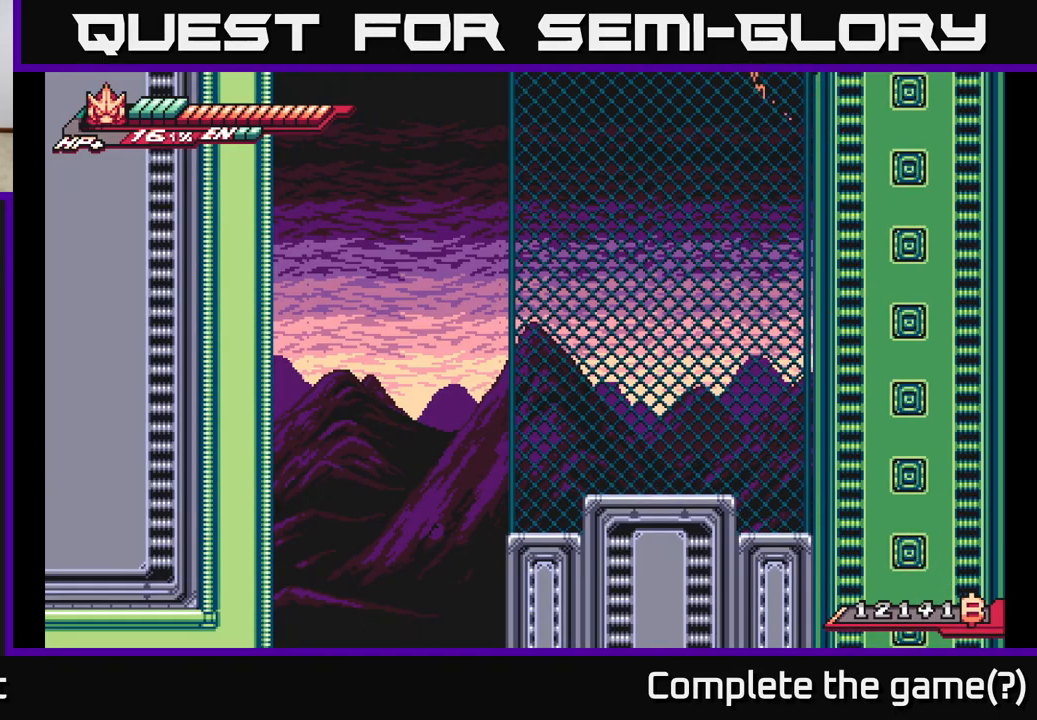
Gameplay with a controller (Xbox layout); each line is a JSON object with the inputs held at the frame after it. "events" lists button and stick changes between this image and that frame as [ms after this image, input, new state], when the widget could be followed in between.
{"buttons": ["A", "L2"], "left_stick": "right", "right_stick": "center", "events": [[300, "A", "up"], [483, "A", "down"]]}
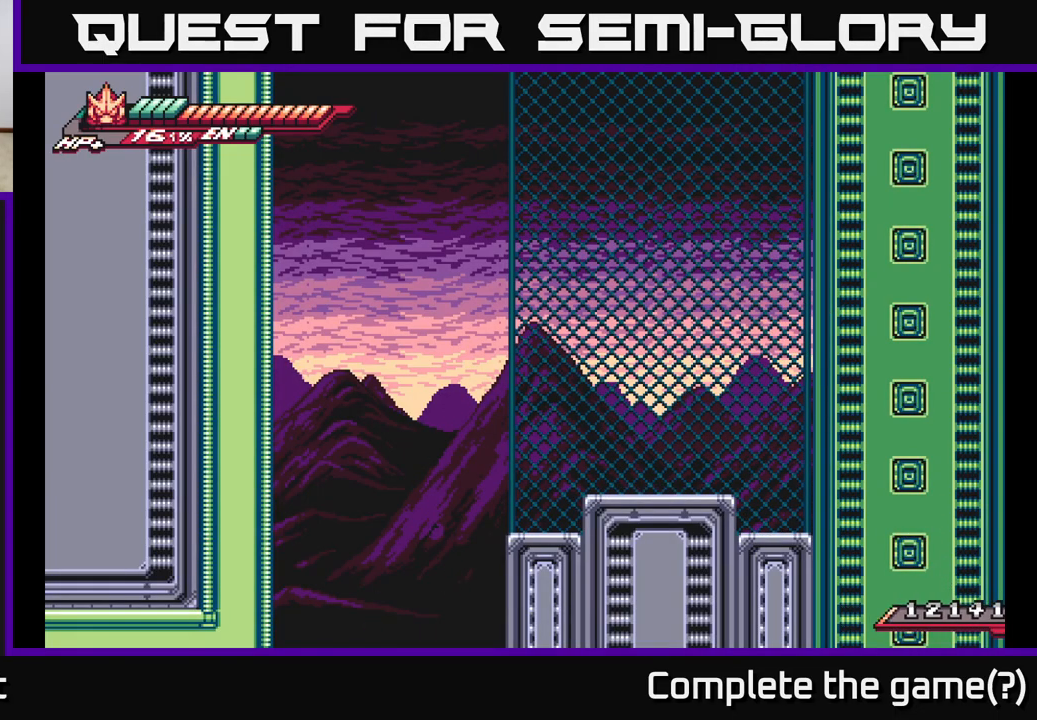
{"buttons": ["A", "L2"], "left_stick": "left", "right_stick": "center", "events": [[83, "left_stick", "left"], [350, "L2", "up"], [433, "L2", "down"]]}
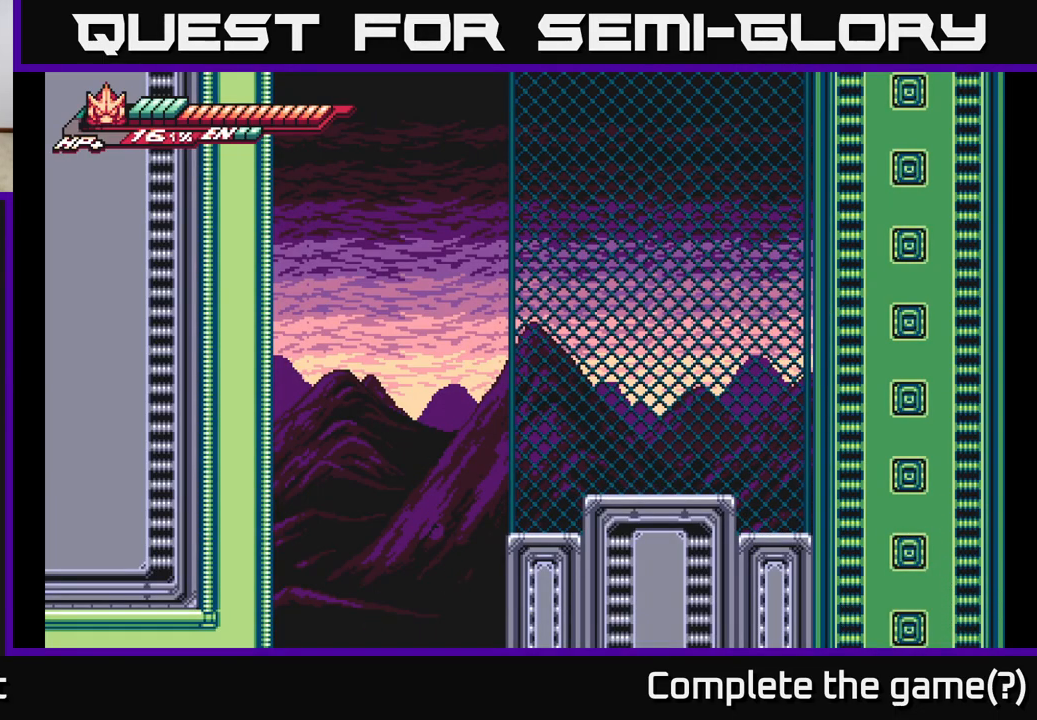
{"buttons": ["A"], "left_stick": "left", "right_stick": "center", "events": [[467, "L2", "up"]]}
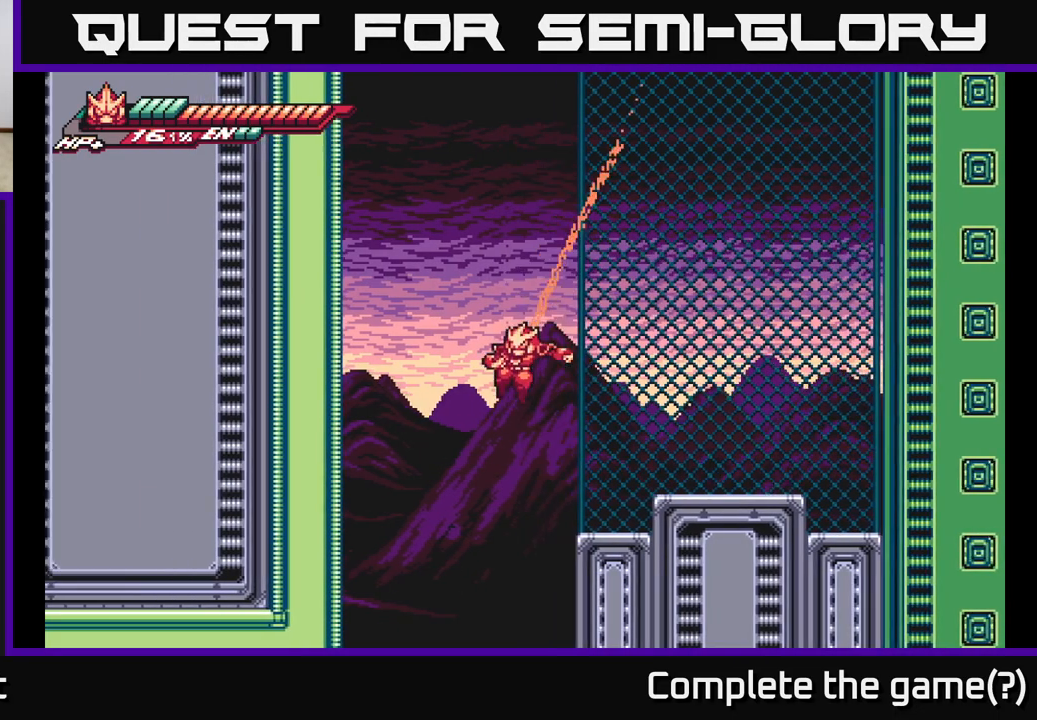
{"buttons": [], "left_stick": "down-right", "right_stick": "center", "events": [[50, "A", "up"], [133, "left_stick", "center"], [250, "left_stick", "down"], [350, "left_stick", "down-right"]]}
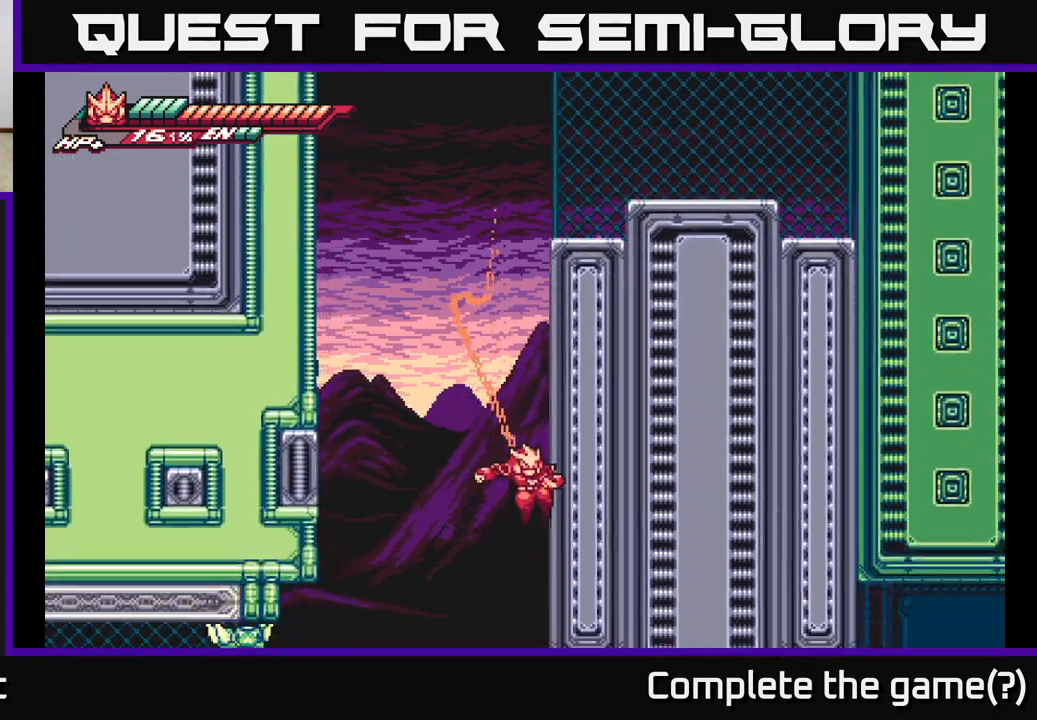
{"buttons": [], "left_stick": "down", "right_stick": "center", "events": [[433, "left_stick", "down"]]}
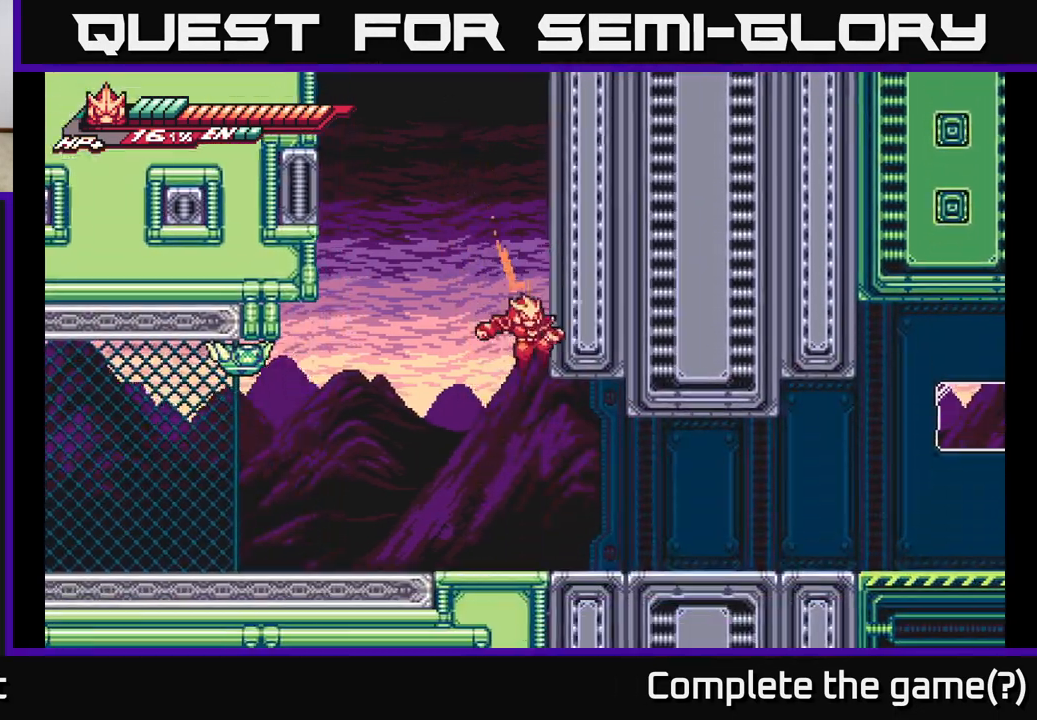
{"buttons": ["L2"], "left_stick": "right", "right_stick": "center", "events": [[17, "left_stick", "down-left"], [167, "left_stick", "down-right"], [267, "left_stick", "right"], [283, "L2", "down"]]}
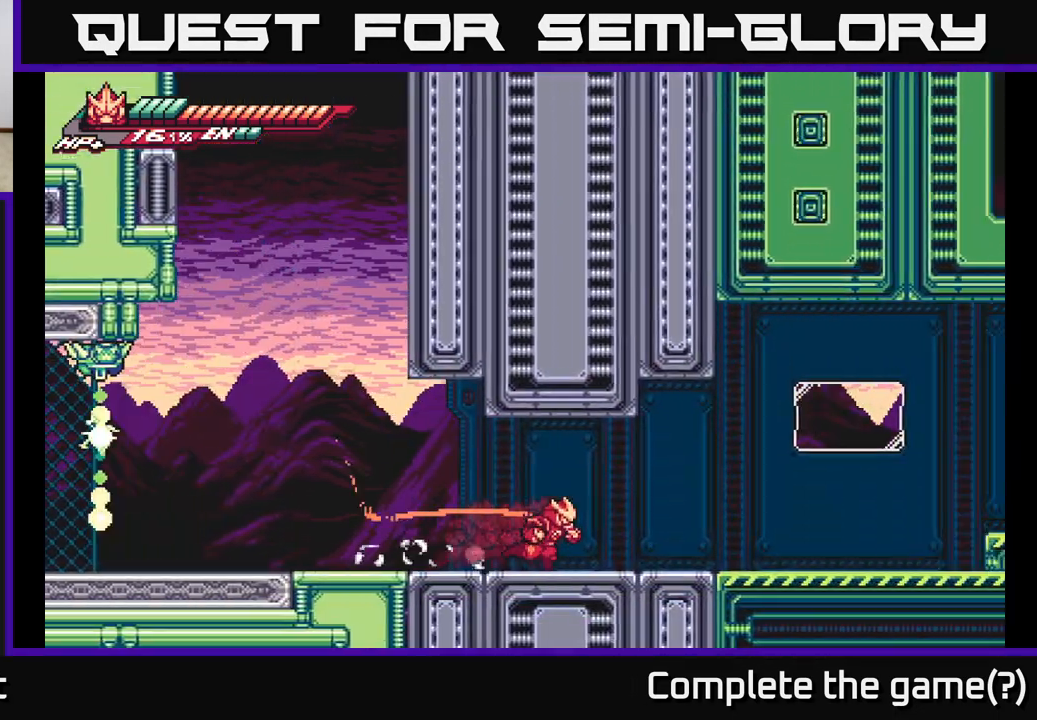
{"buttons": ["L2"], "left_stick": "right", "right_stick": "center", "events": []}
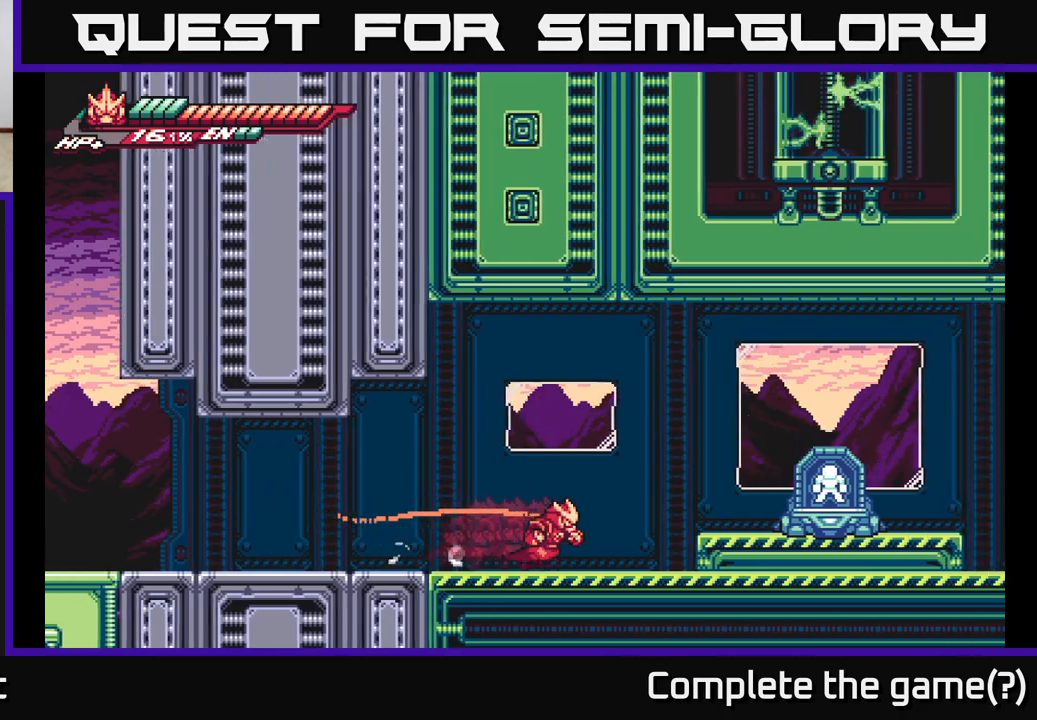
{"buttons": [], "left_stick": "right", "right_stick": "center", "events": [[100, "A", "down"], [383, "A", "up"], [500, "L2", "up"]]}
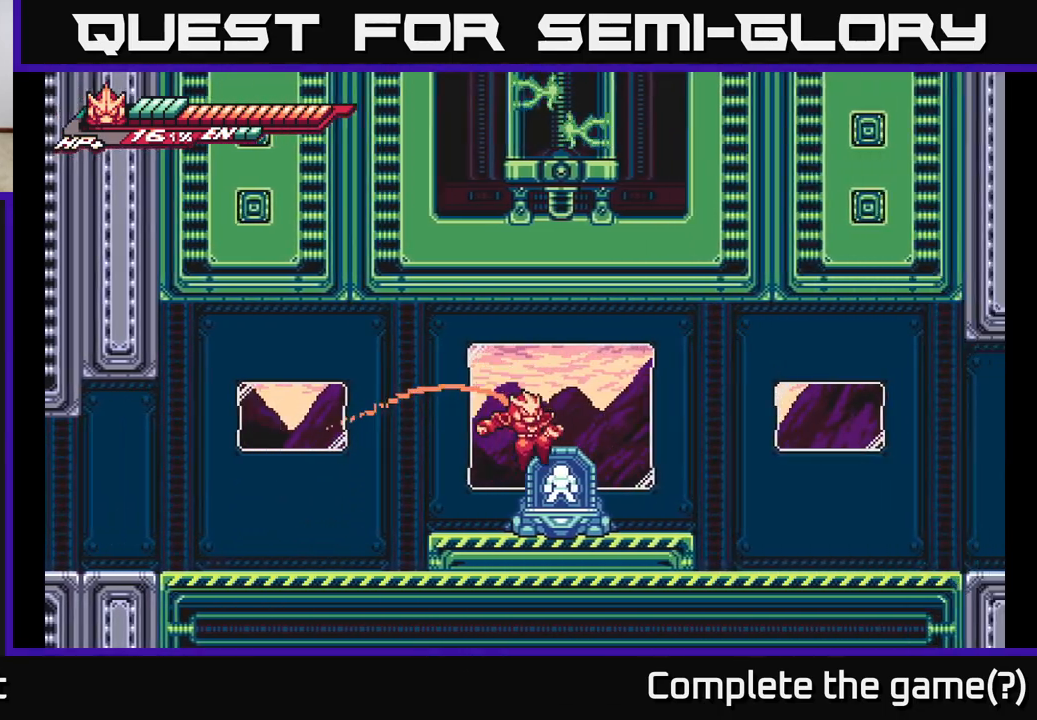
{"buttons": ["L2"], "left_stick": "right", "right_stick": "center", "events": [[233, "L2", "down"]]}
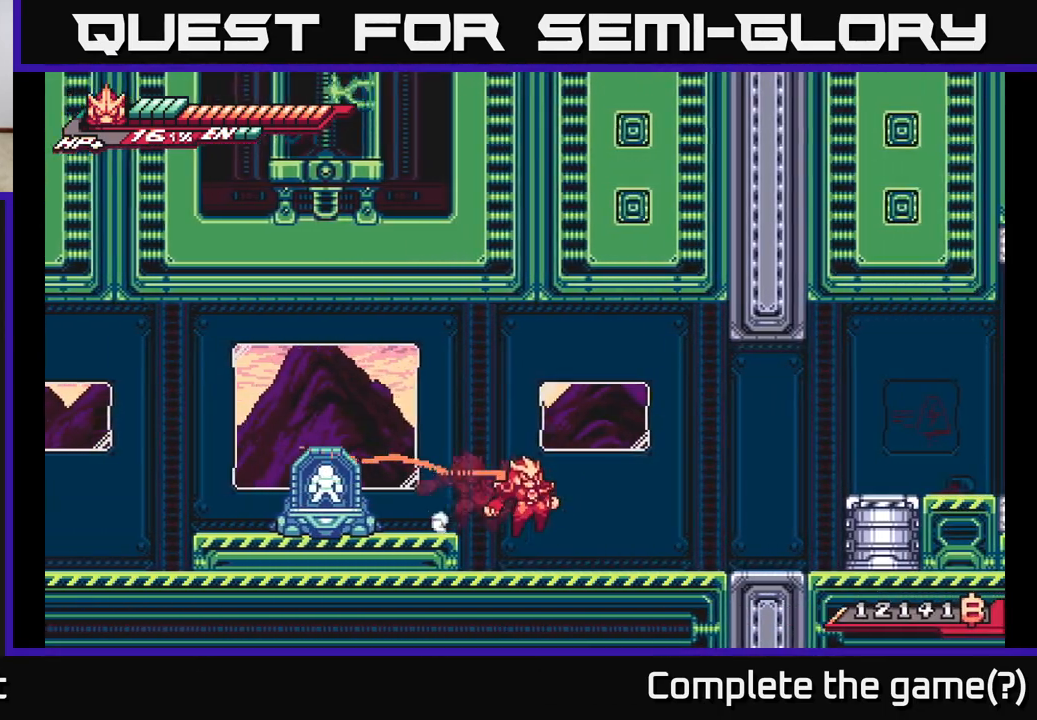
{"buttons": ["X", "L2"], "left_stick": "right", "right_stick": "center", "events": [[467, "X", "down"]]}
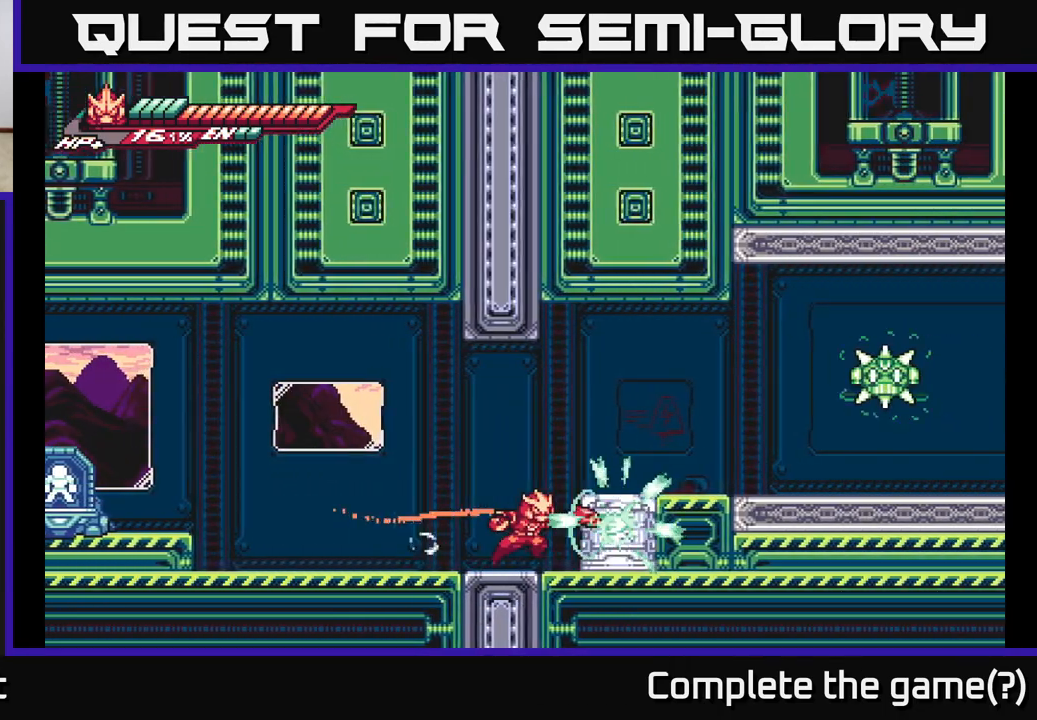
{"buttons": [], "left_stick": "down", "right_stick": "center", "events": [[67, "X", "up"], [133, "L2", "up"], [150, "X", "down"], [200, "left_stick", "center"], [267, "X", "up"], [350, "X", "down"], [483, "X", "up"], [483, "left_stick", "down"]]}
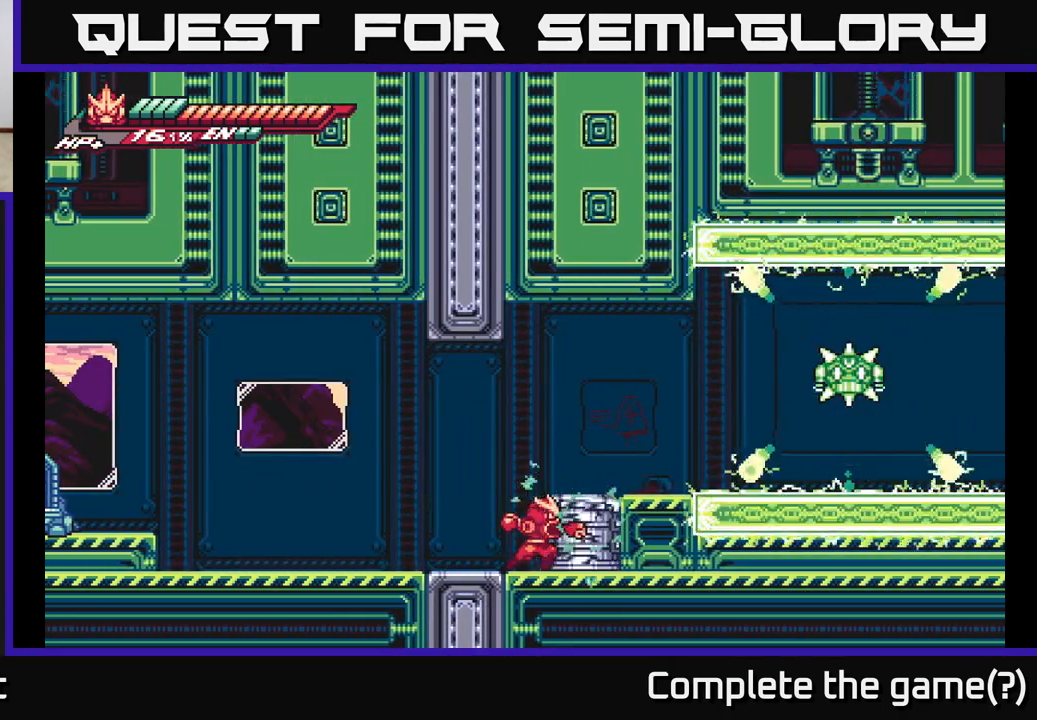
{"buttons": ["X"], "left_stick": "center", "right_stick": "center", "events": [[67, "X", "down"], [200, "X", "up"], [200, "left_stick", "center"], [283, "X", "down"], [417, "X", "up"], [500, "X", "down"]]}
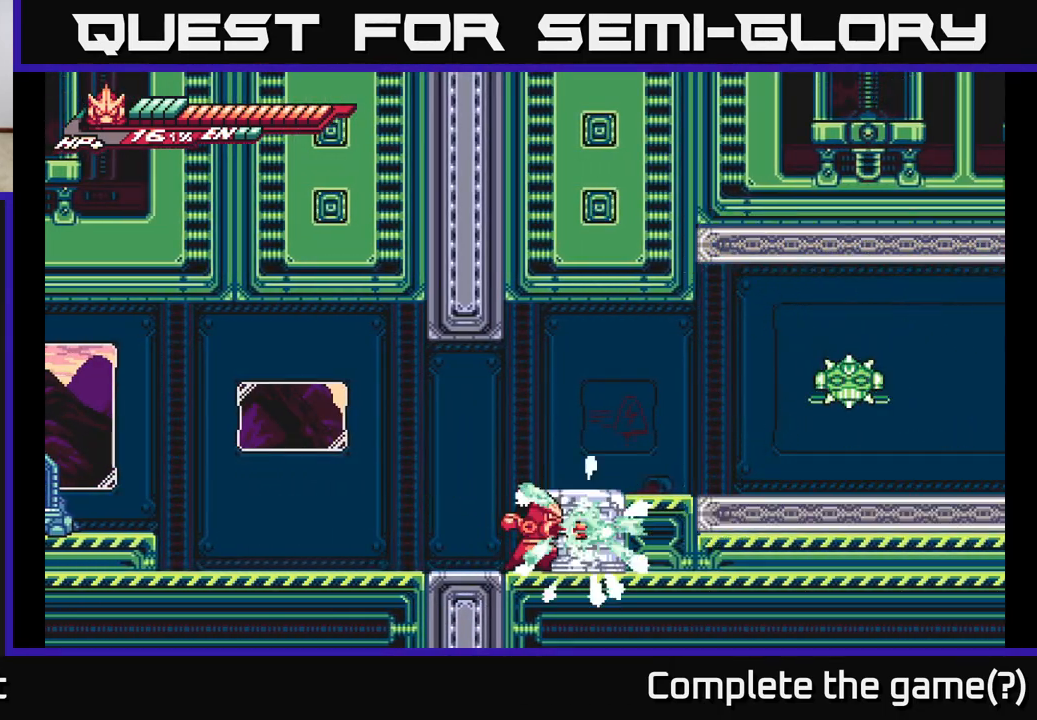
{"buttons": [], "left_stick": "center", "right_stick": "center", "events": [[50, "left_stick", "right"], [83, "A", "down"], [133, "X", "up"], [400, "A", "up"], [500, "left_stick", "center"]]}
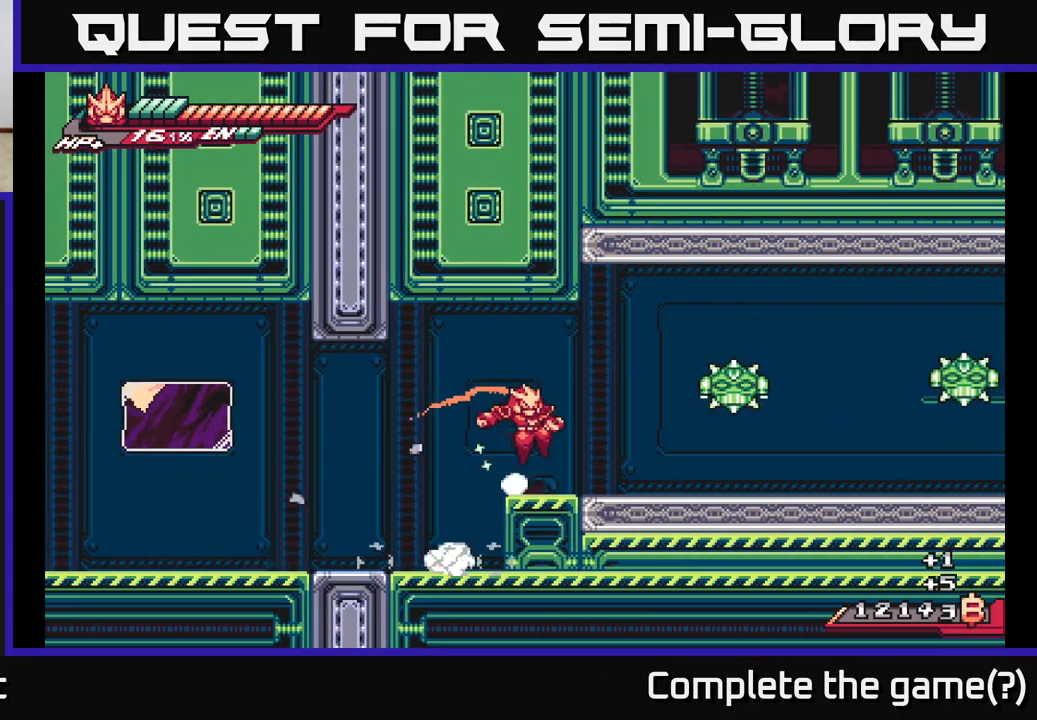
{"buttons": [], "left_stick": "center", "right_stick": "center", "events": [[167, "left_stick", "right"], [183, "A", "down"], [250, "R2", "down"], [317, "X", "down"], [367, "left_stick", "center"], [417, "R2", "up"], [467, "X", "up"], [500, "A", "up"]]}
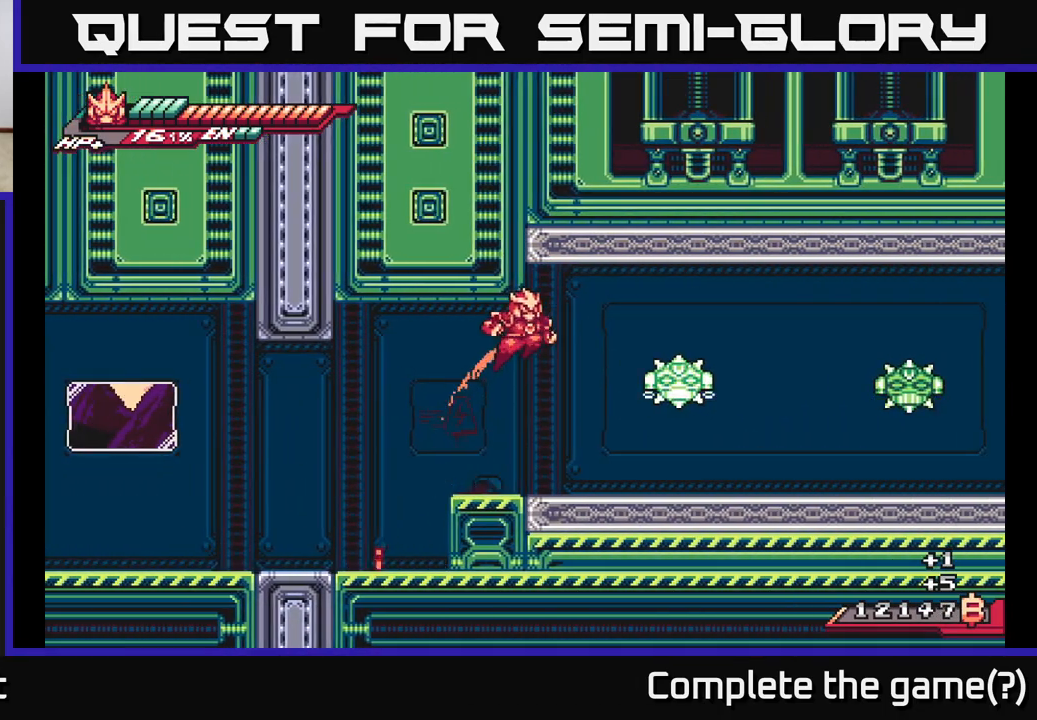
{"buttons": ["A"], "left_stick": "center", "right_stick": "center", "events": [[67, "A", "down"], [150, "A", "up"], [150, "X", "down"], [150, "left_stick", "right"], [317, "X", "up"], [383, "left_stick", "center"], [400, "X", "down"], [500, "A", "down"], [500, "X", "up"]]}
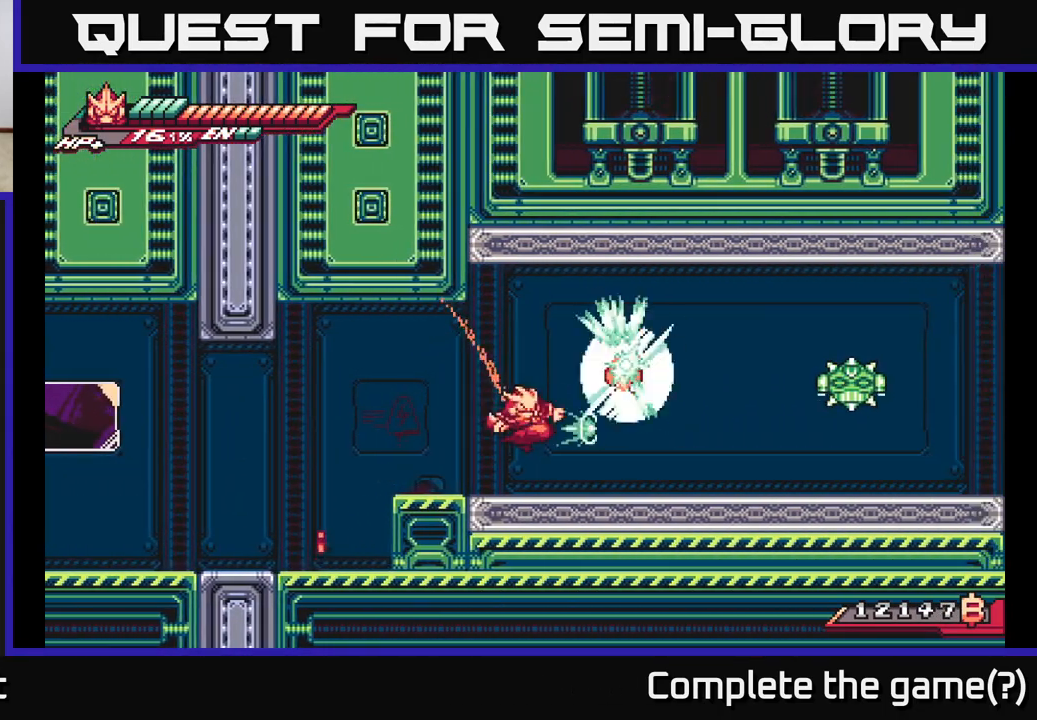
{"buttons": ["A", "R2"], "left_stick": "right", "right_stick": "center", "events": [[117, "X", "down"], [233, "X", "up"], [317, "A", "up"], [317, "left_stick", "right"], [417, "A", "down"], [483, "R2", "down"]]}
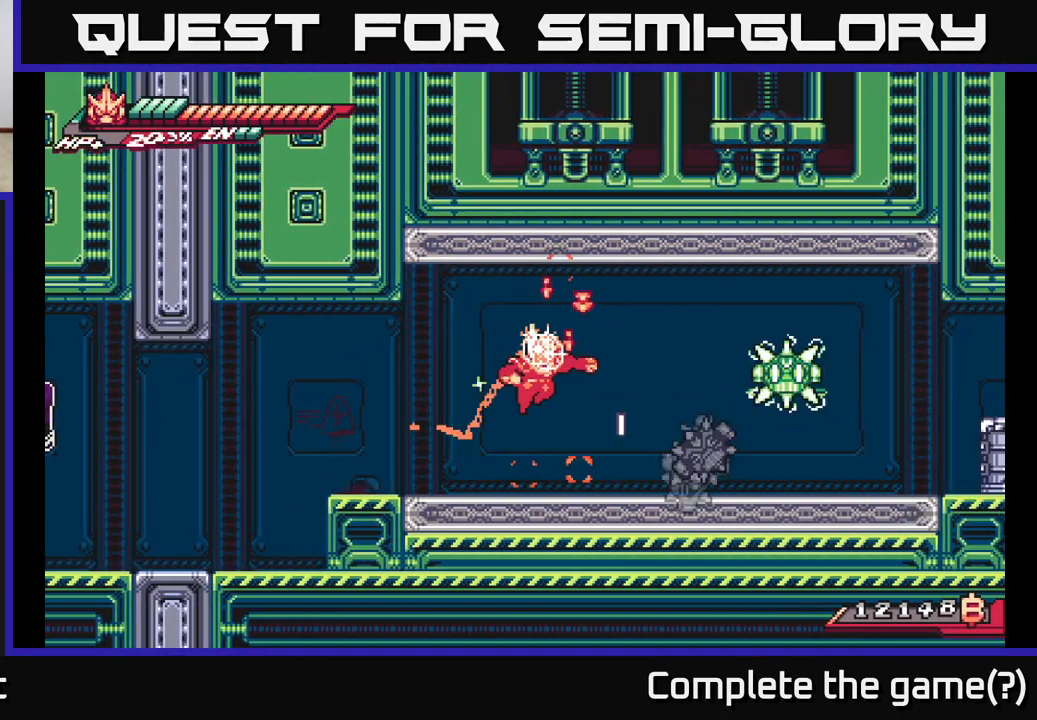
{"buttons": ["A", "X", "L2"], "left_stick": "left", "right_stick": "center", "events": [[50, "A", "up"], [167, "left_stick", "center"], [283, "R2", "up"], [350, "A", "down"], [400, "X", "down"], [450, "L2", "down"], [450, "left_stick", "left"]]}
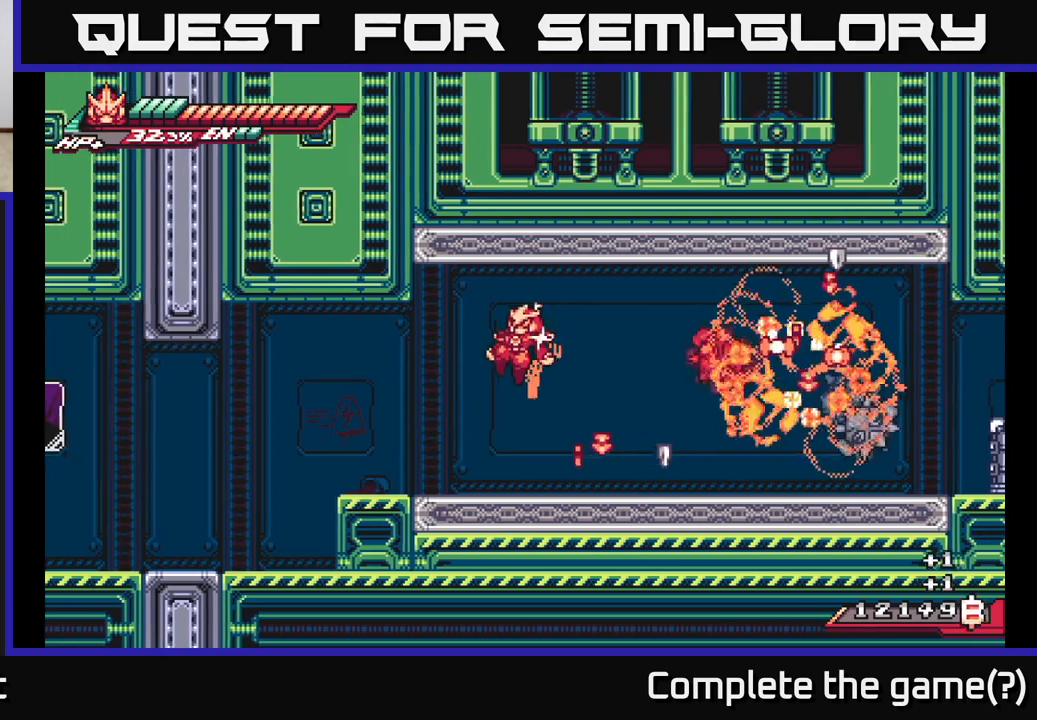
{"buttons": [], "left_stick": "left", "right_stick": "center", "events": [[33, "X", "up"], [100, "A", "up"], [133, "L2", "up"], [167, "A", "down"], [200, "X", "down"], [217, "L2", "down"], [300, "A", "up"], [350, "X", "up"], [383, "L2", "up"]]}
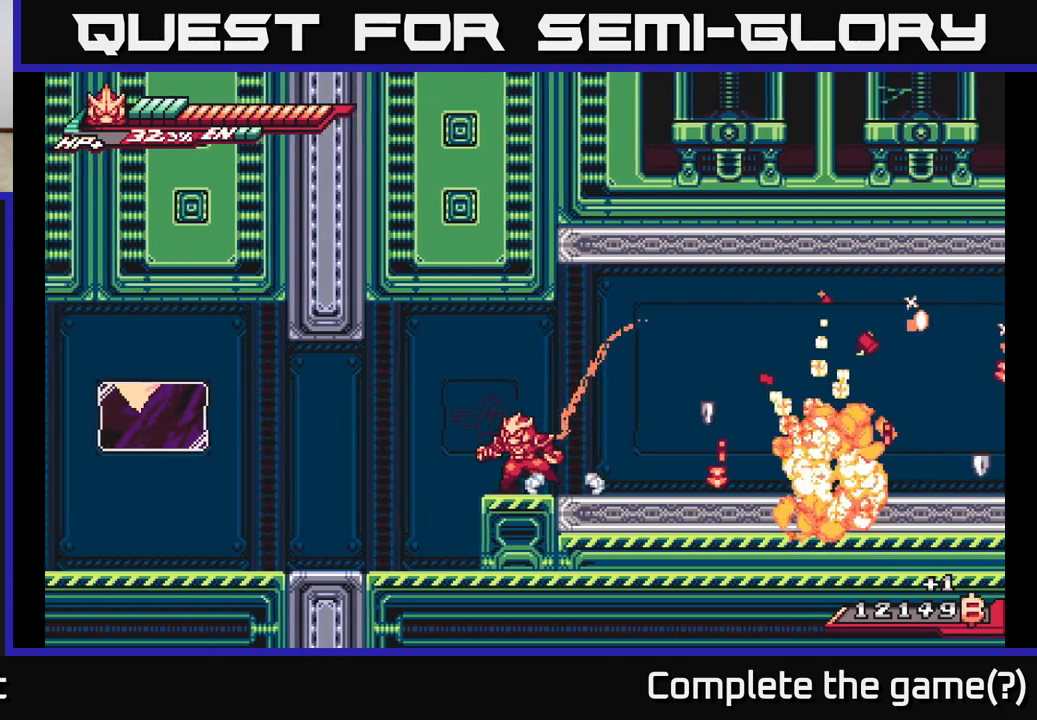
{"buttons": ["L2"], "left_stick": "right", "right_stick": "center", "events": [[100, "L2", "down"], [100, "left_stick", "right"]]}
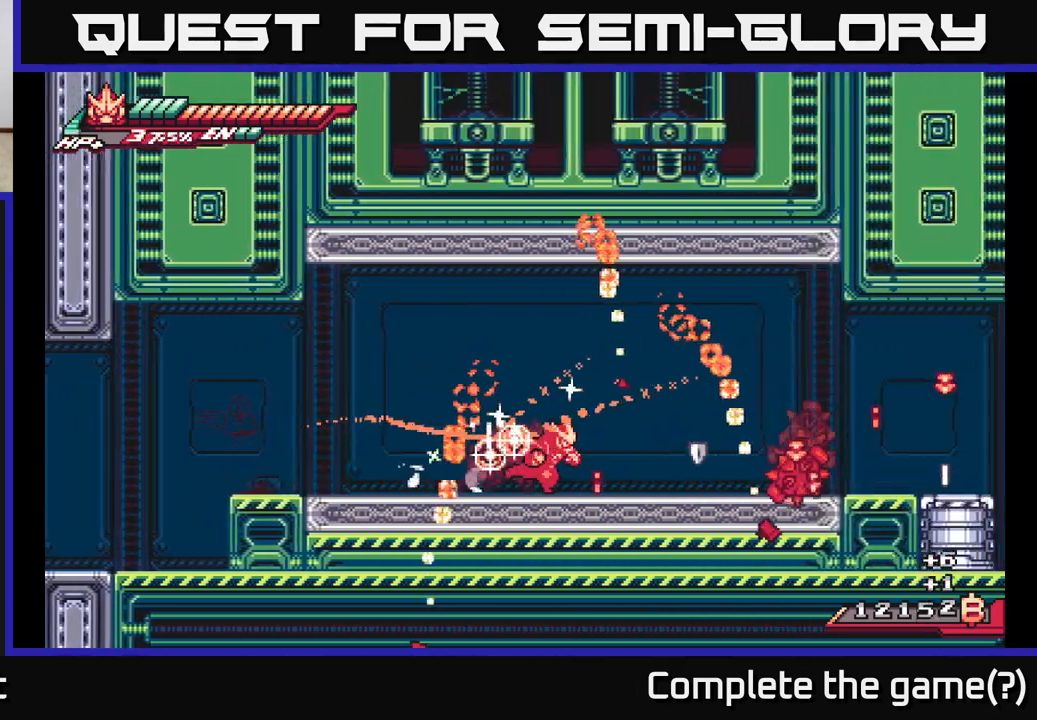
{"buttons": ["A"], "left_stick": "right", "right_stick": "center", "events": [[350, "X", "down"], [433, "A", "down"], [483, "L2", "up"], [483, "X", "up"]]}
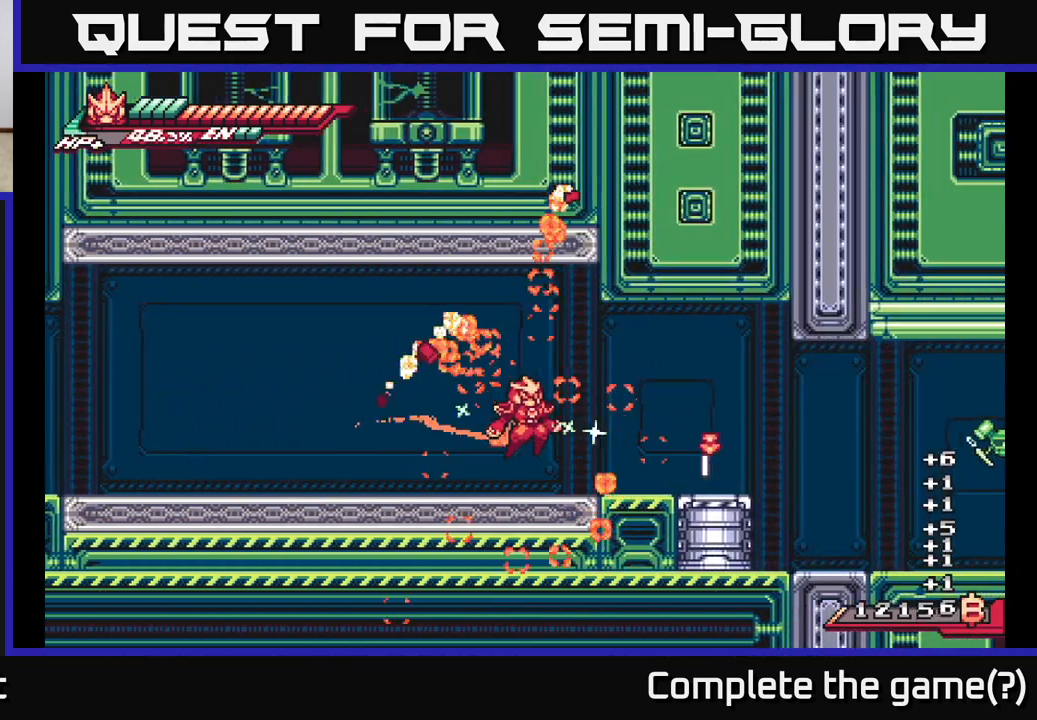
{"buttons": ["L2"], "left_stick": "right", "right_stick": "center", "events": [[50, "A", "up"], [250, "L2", "down"]]}
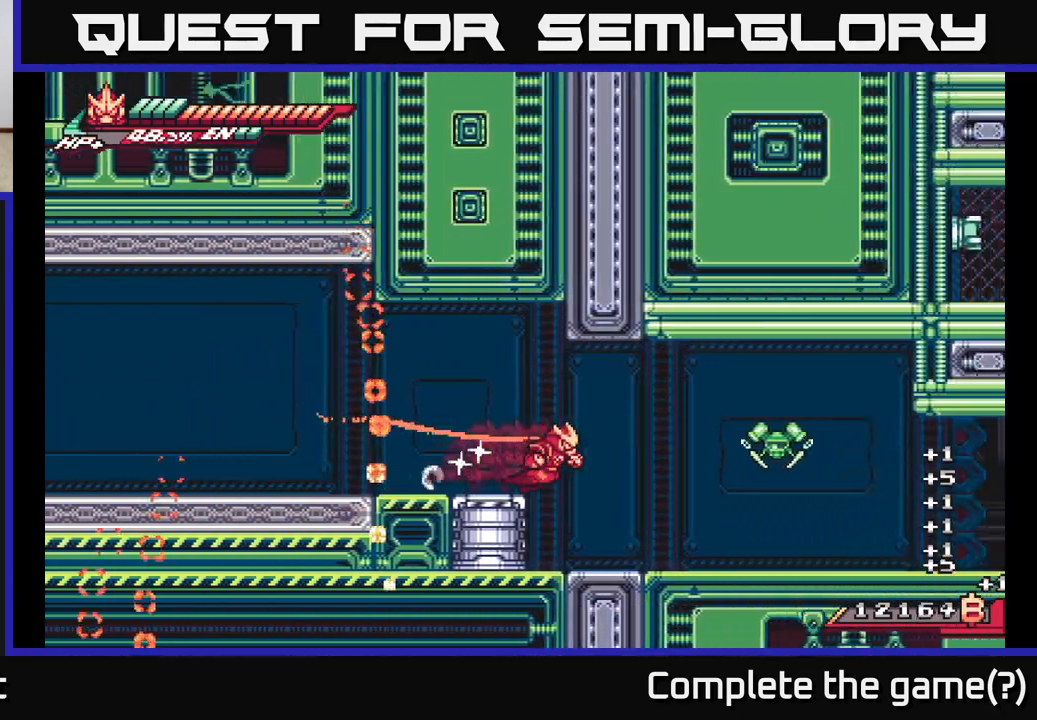
{"buttons": ["X"], "left_stick": "center", "right_stick": "center", "events": [[67, "A", "down"], [150, "X", "down"], [233, "A", "up"], [233, "L2", "up"], [233, "X", "up"], [417, "X", "down"], [483, "left_stick", "center"]]}
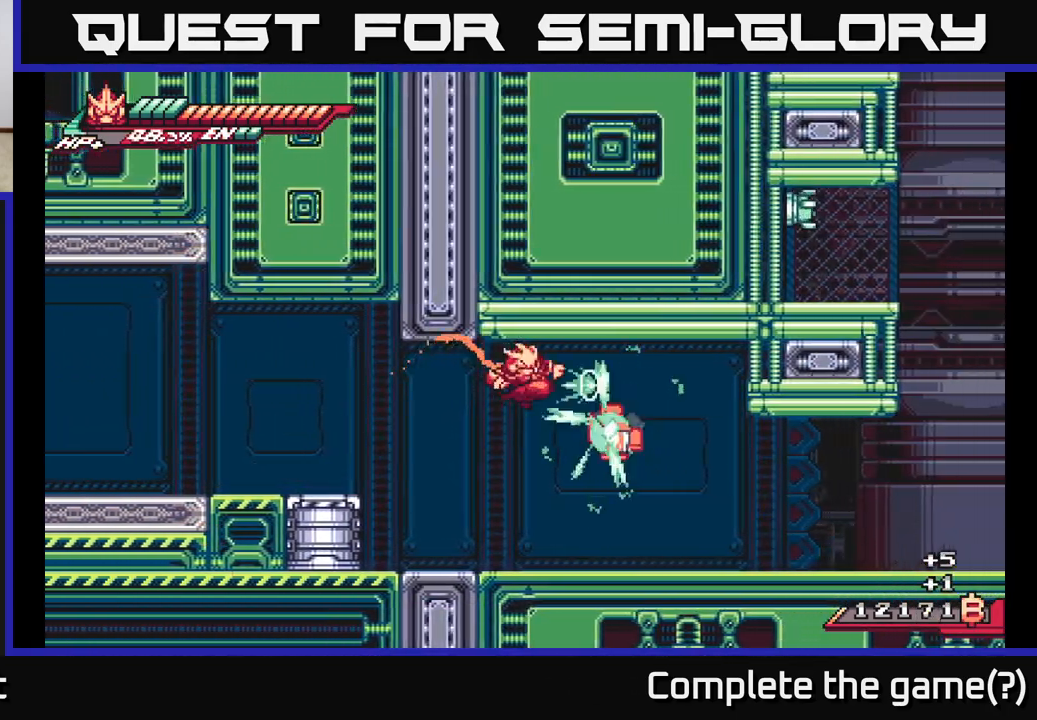
{"buttons": [], "left_stick": "right", "right_stick": "center", "events": [[83, "X", "up"], [200, "X", "down"], [317, "A", "down"], [317, "left_stick", "right"], [333, "X", "up"], [433, "A", "up"]]}
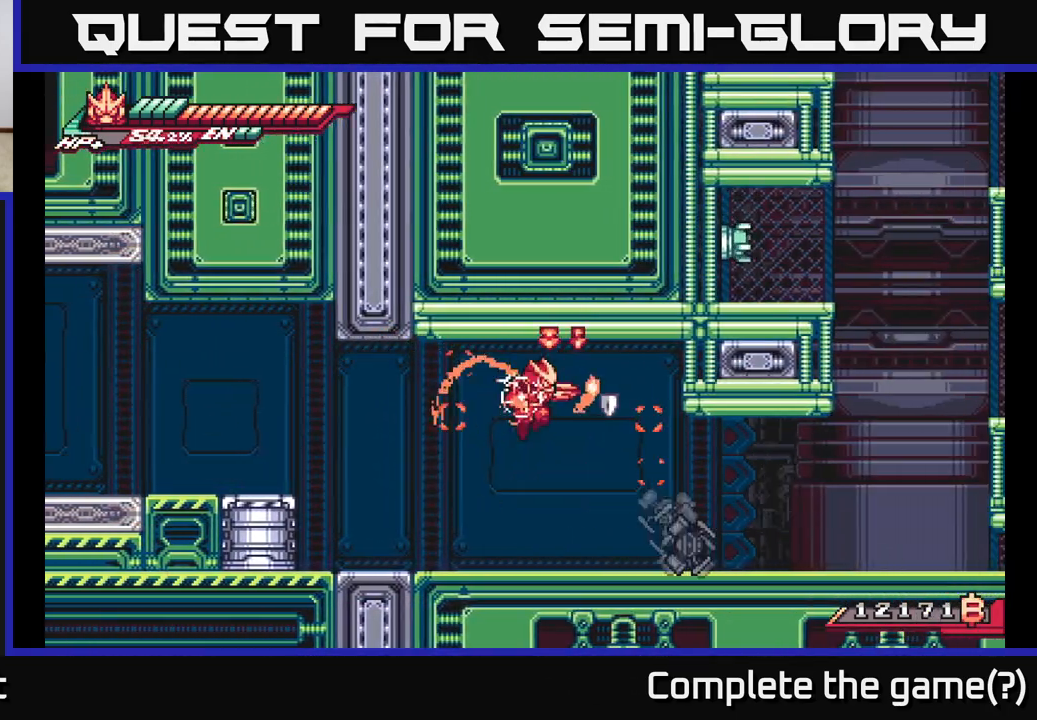
{"buttons": [], "left_stick": "right", "right_stick": "center", "events": [[17, "R2", "down"], [217, "R2", "up"]]}
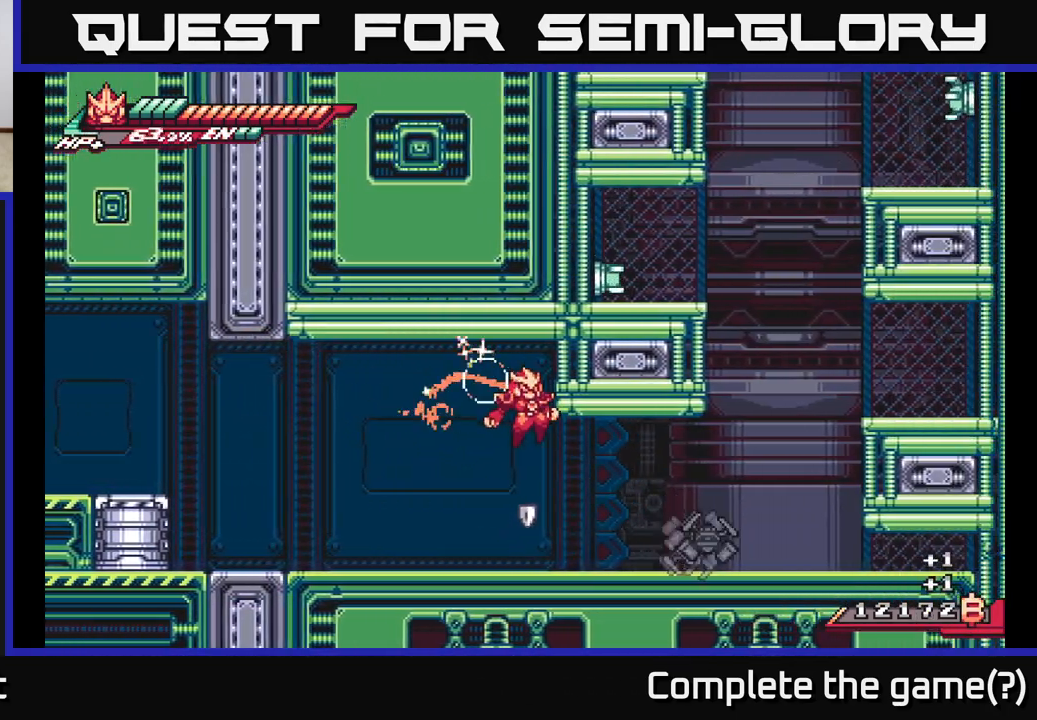
{"buttons": ["X", "R2"], "left_stick": "right", "right_stick": "center", "events": [[67, "left_stick", "down-right"], [233, "left_stick", "right"], [300, "R2", "down"], [500, "X", "down"]]}
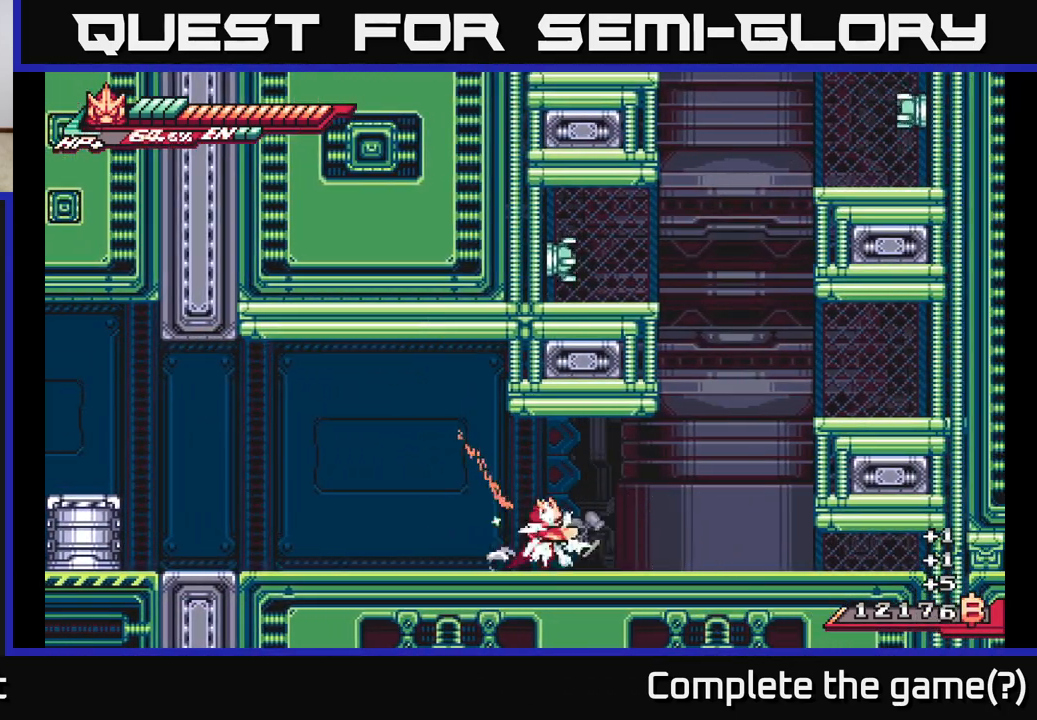
{"buttons": [], "left_stick": "up-right", "right_stick": "center", "events": [[17, "R2", "up"], [50, "A", "down"], [67, "left_stick", "up-right"], [117, "X", "up"], [200, "X", "down"], [317, "X", "up"], [333, "A", "up"], [367, "A", "down"], [367, "X", "down"], [400, "A", "up"], [483, "X", "up"]]}
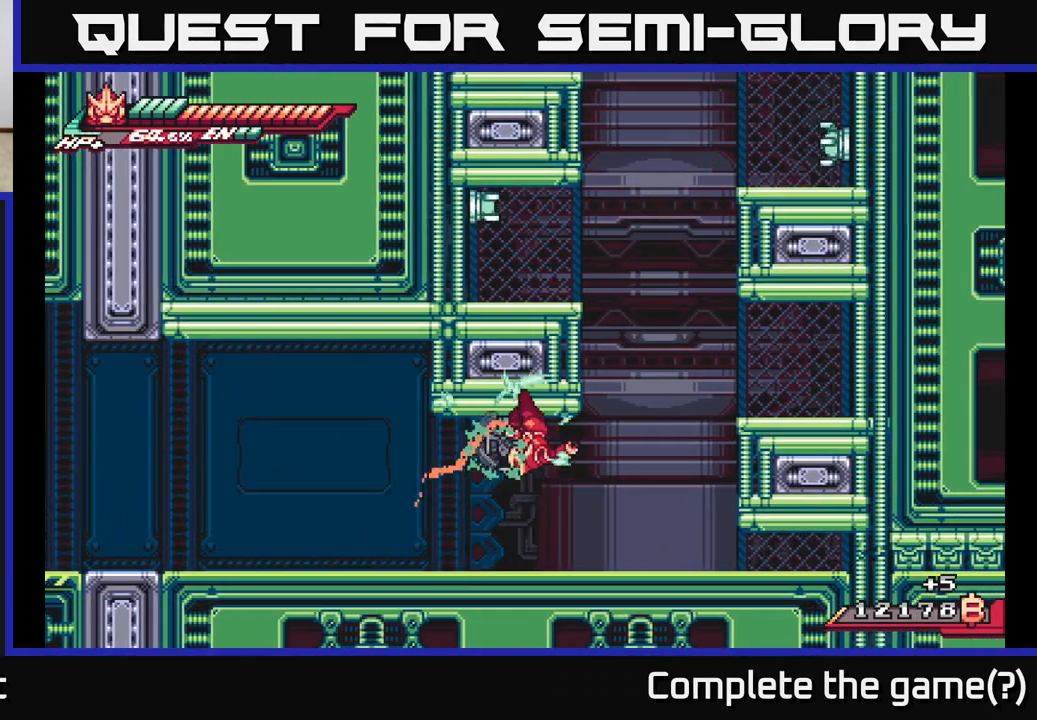
{"buttons": ["X"], "left_stick": "down", "right_stick": "center", "events": [[50, "X", "down"], [150, "X", "up"], [250, "X", "down"], [350, "left_stick", "down"], [367, "X", "up"], [450, "X", "down"]]}
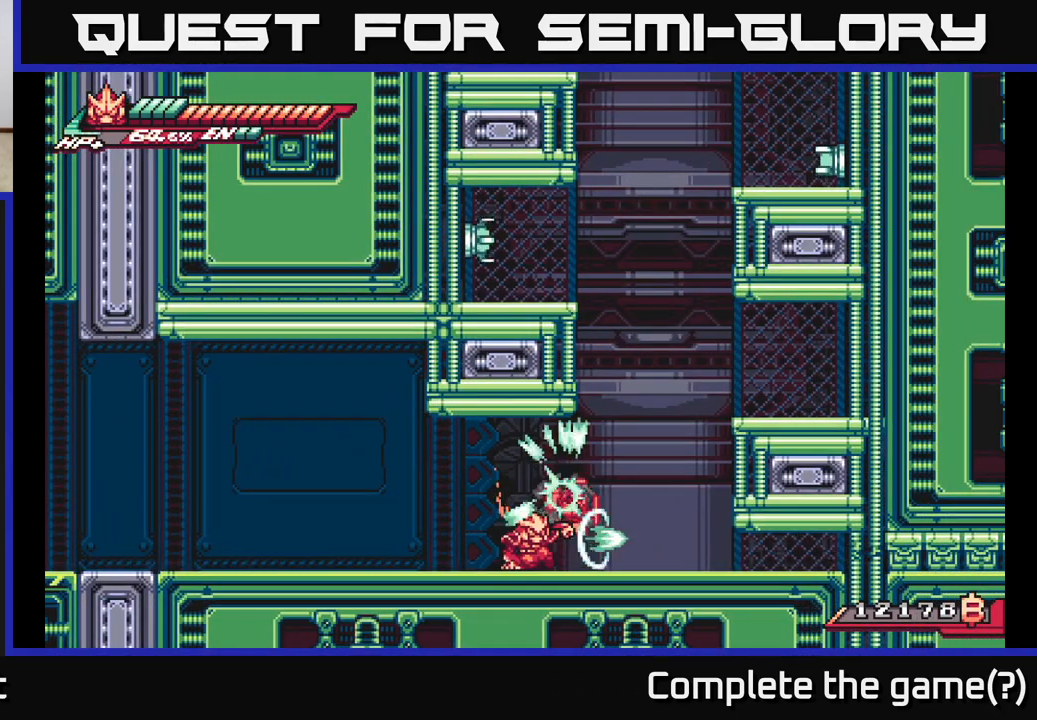
{"buttons": ["L2"], "left_stick": "right", "right_stick": "center", "events": [[50, "X", "up"], [150, "X", "down"], [200, "left_stick", "down-right"], [267, "X", "up"], [467, "L2", "down"], [500, "left_stick", "right"]]}
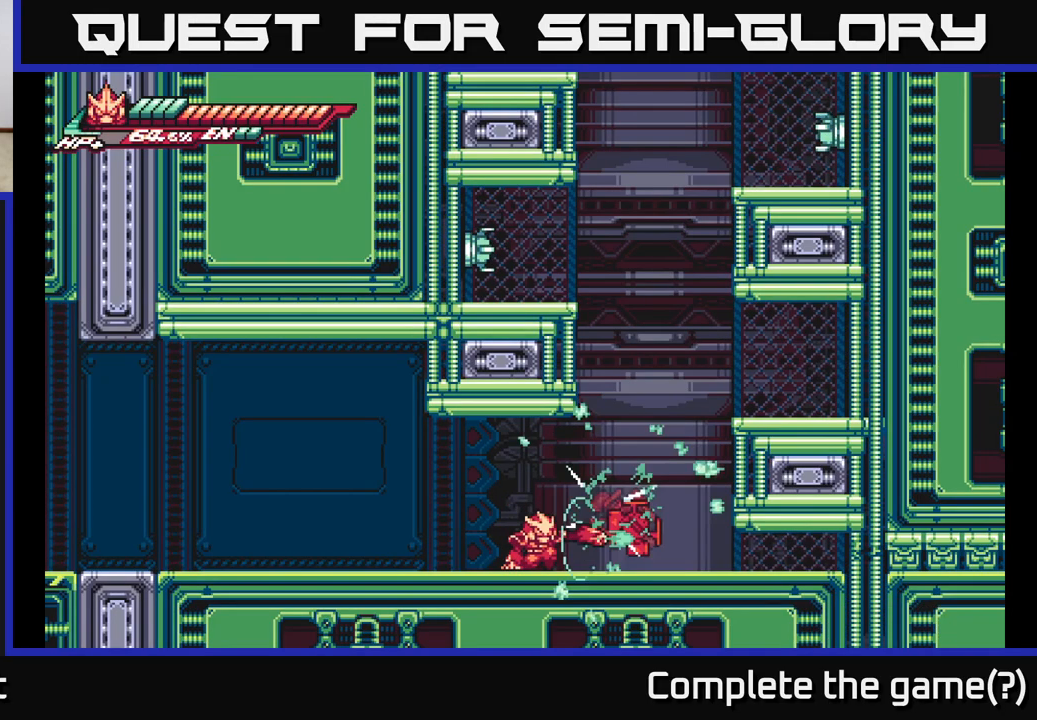
{"buttons": ["L2"], "left_stick": "left", "right_stick": "center", "events": [[167, "L2", "up"], [183, "left_stick", "left"], [283, "L2", "down"]]}
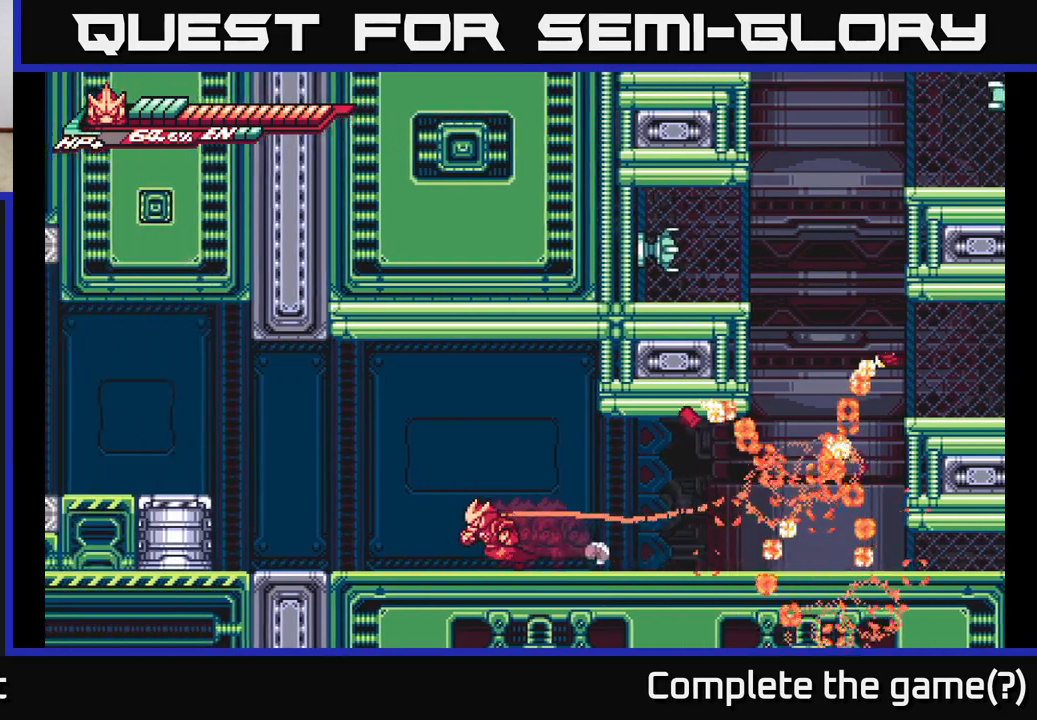
{"buttons": [], "left_stick": "left", "right_stick": "center", "events": [[350, "X", "down"], [433, "L2", "up"], [450, "X", "up"]]}